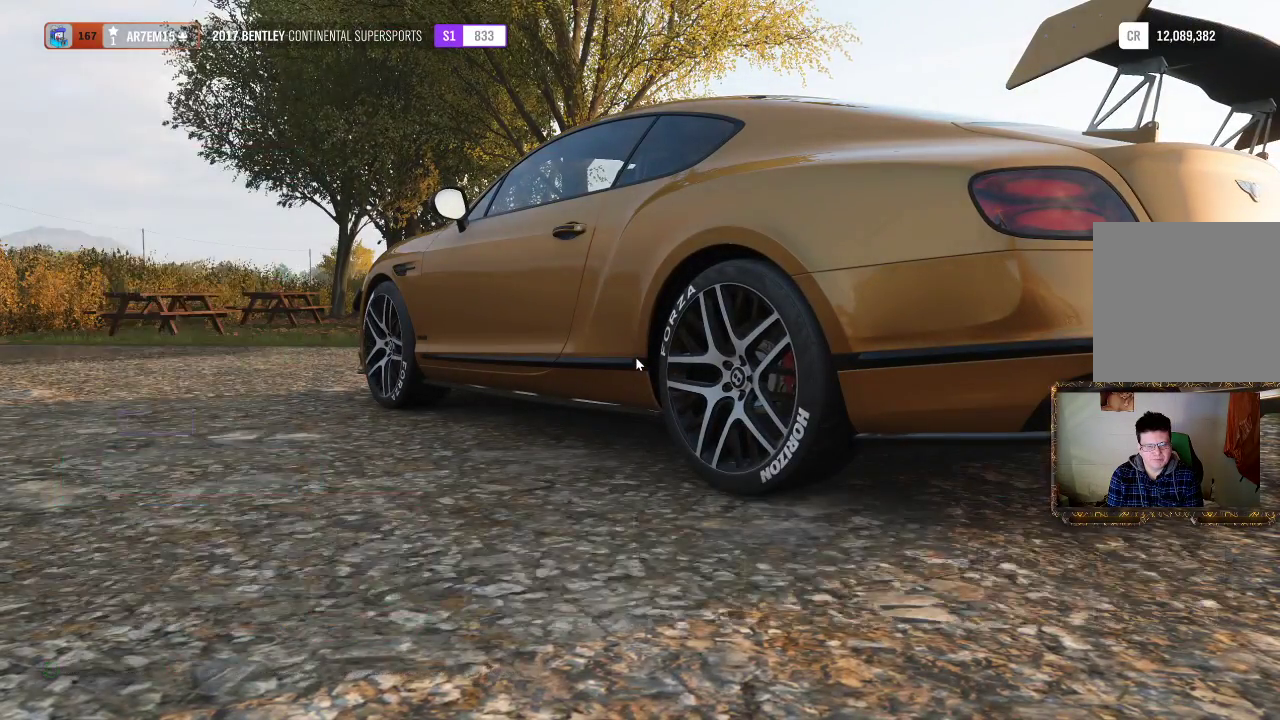
Gameplay with a controller (Xbox layout); each line is a JSON object with the inputs held at the frame after it. "events" lists button and stick changes between this image and that frame as [ms after this image, input, new state], when the widget could be followed in between. Not read: R3.
{"buttons": [], "left_stick": "center", "right_stick": "center", "events": []}
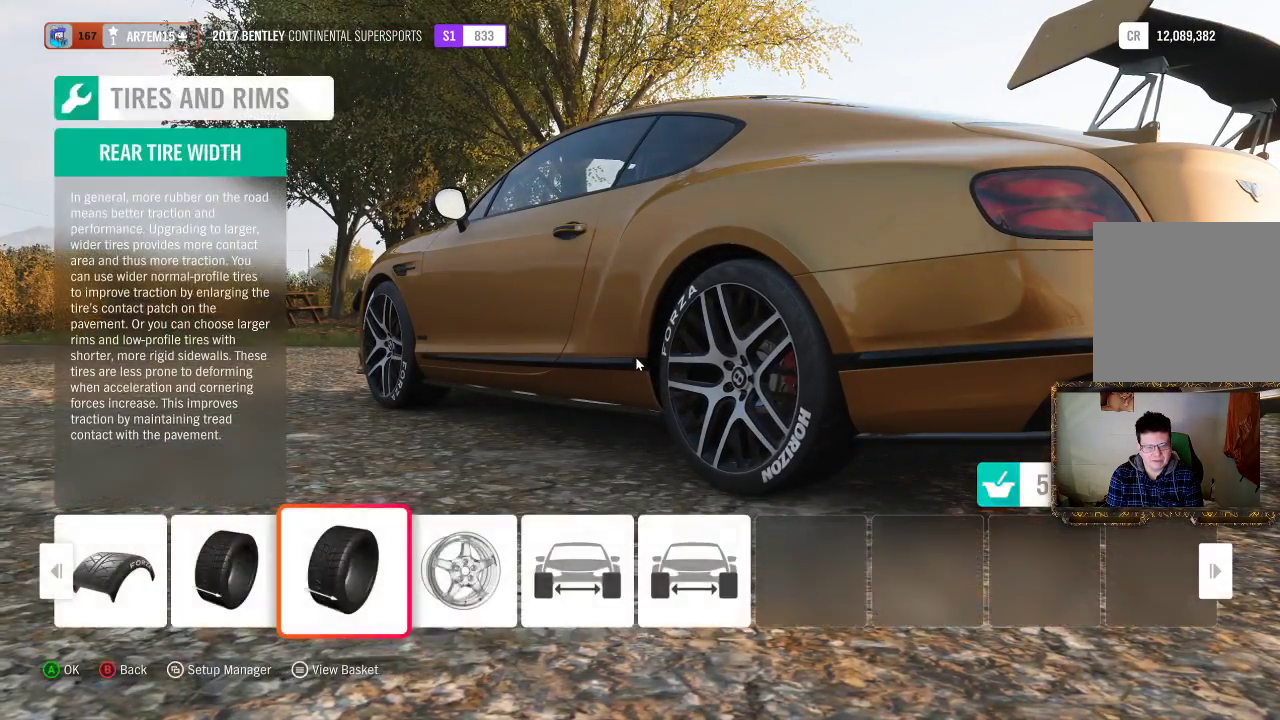
{"buttons": [], "left_stick": "right", "right_stick": "center", "events": [[17, "left_stick", "right"], [150, "left_stick", "center"], [383, "left_stick", "right"]]}
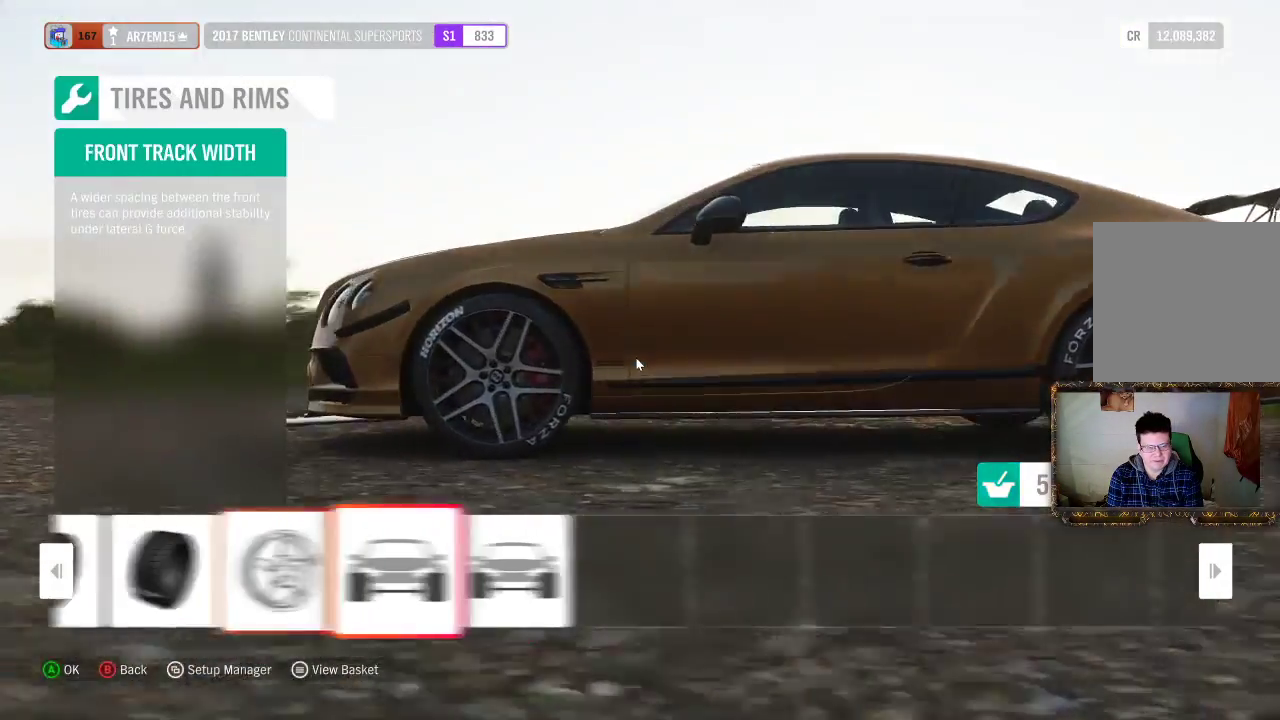
{"buttons": [], "left_stick": "left", "right_stick": "center", "events": [[17, "left_stick", "center"], [367, "left_stick", "left"]]}
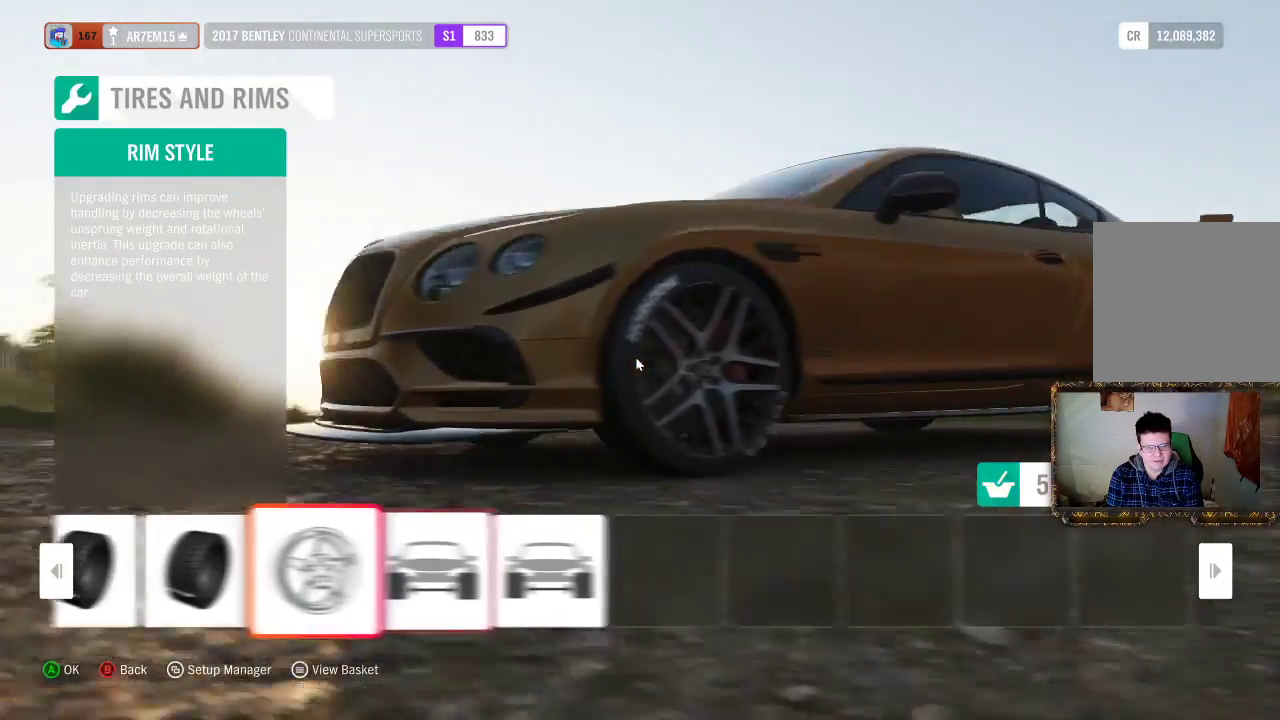
{"buttons": [], "left_stick": "center", "right_stick": "center", "events": [[17, "left_stick", "center"], [133, "A", "down"], [267, "A", "up"]]}
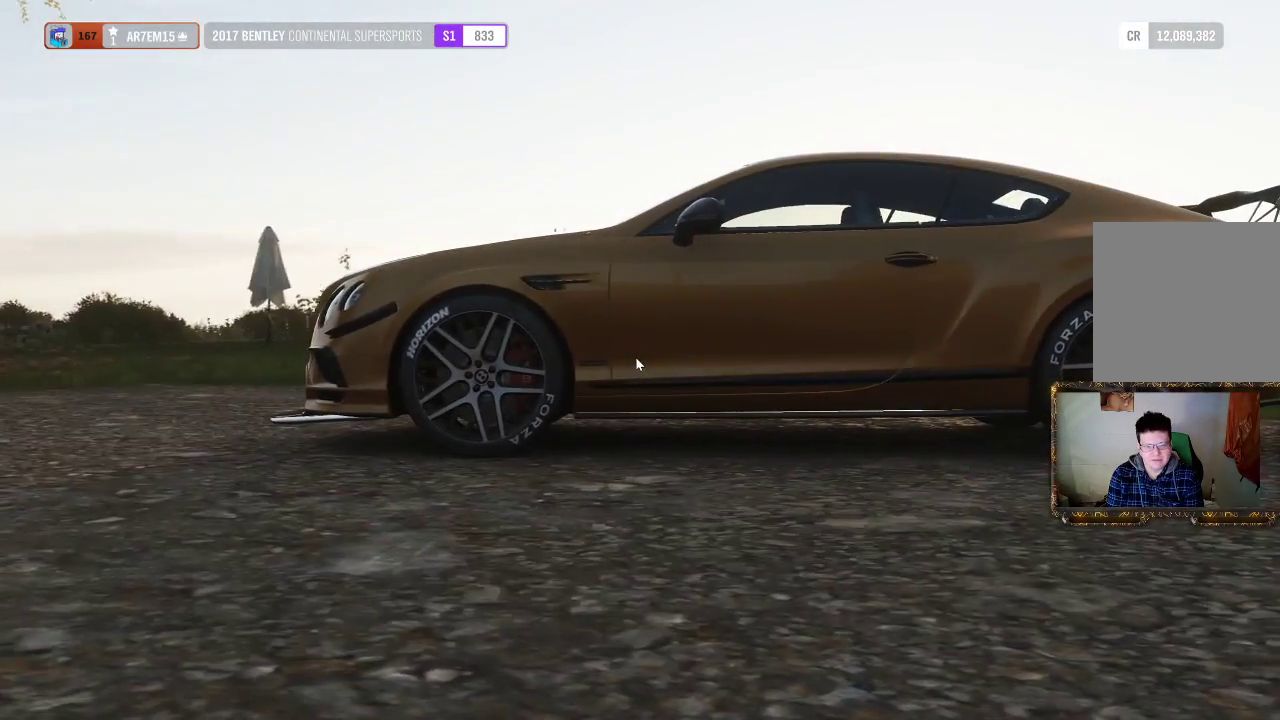
{"buttons": [], "left_stick": "center", "right_stick": "center", "events": []}
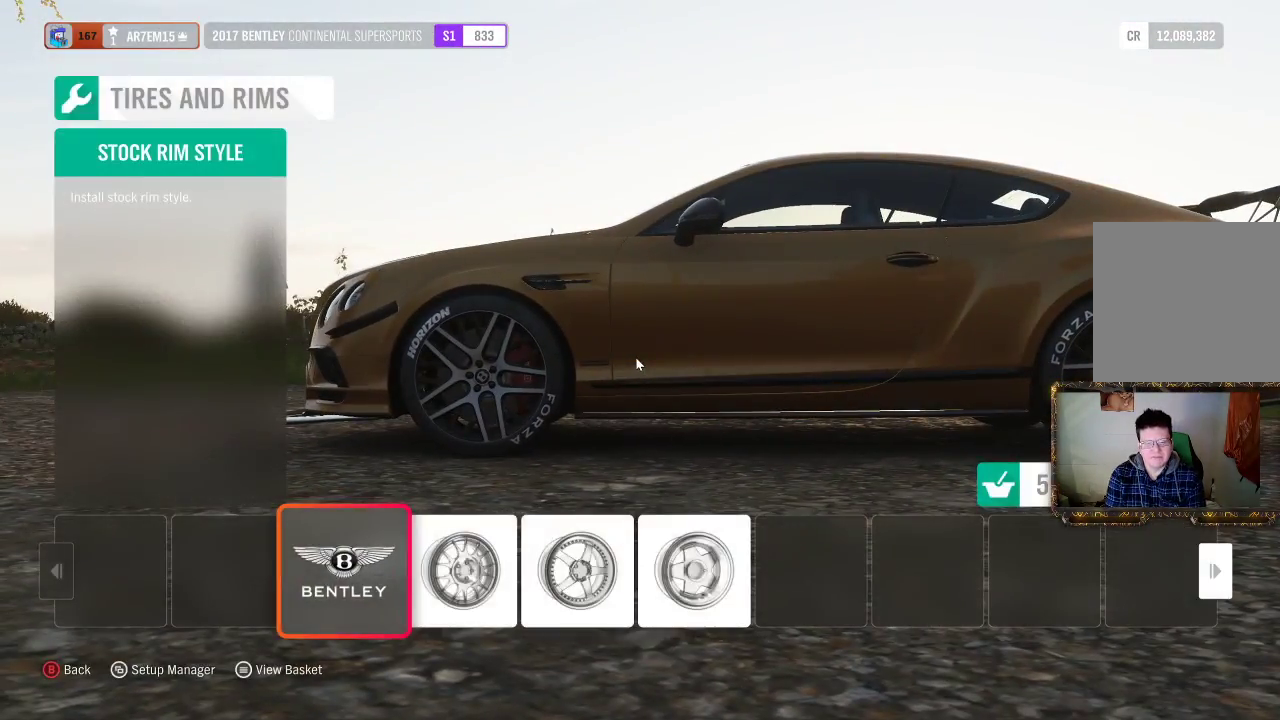
{"buttons": ["A"], "left_stick": "center", "right_stick": "center", "events": [[100, "left_stick", "right"], [250, "left_stick", "center"], [433, "A", "down"]]}
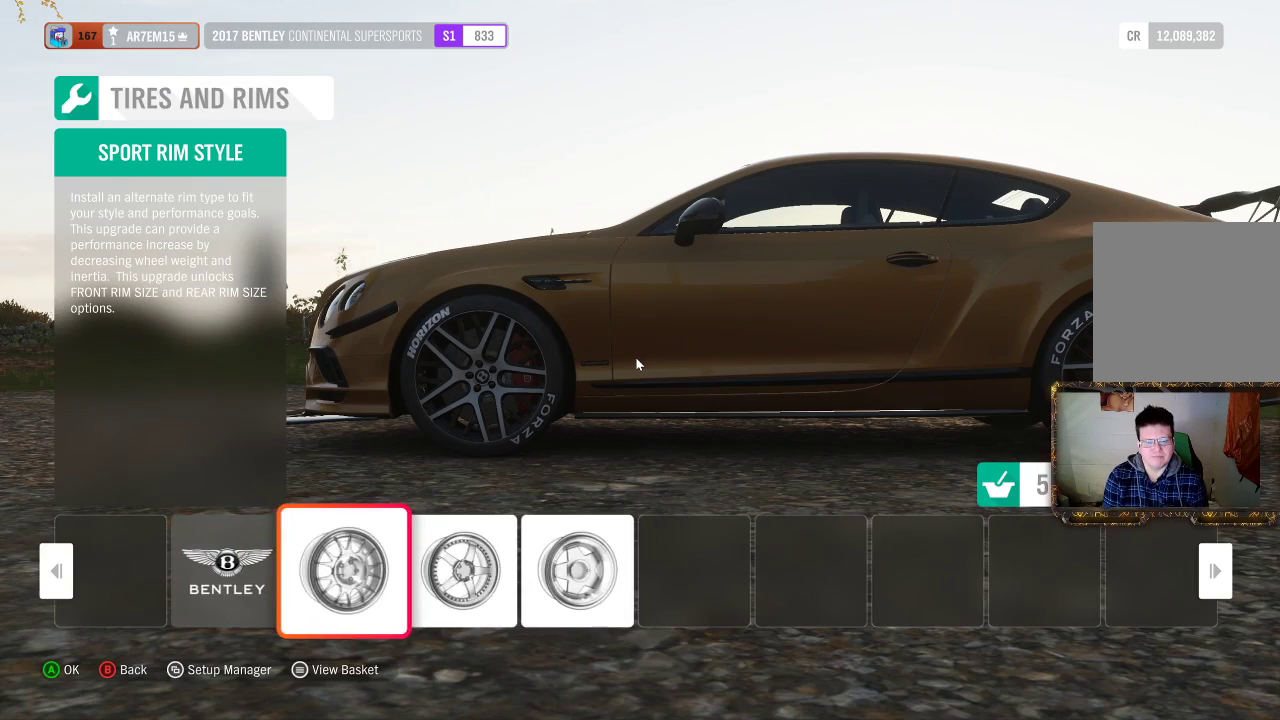
{"buttons": [], "left_stick": "center", "right_stick": "center", "events": [[50, "A", "up"]]}
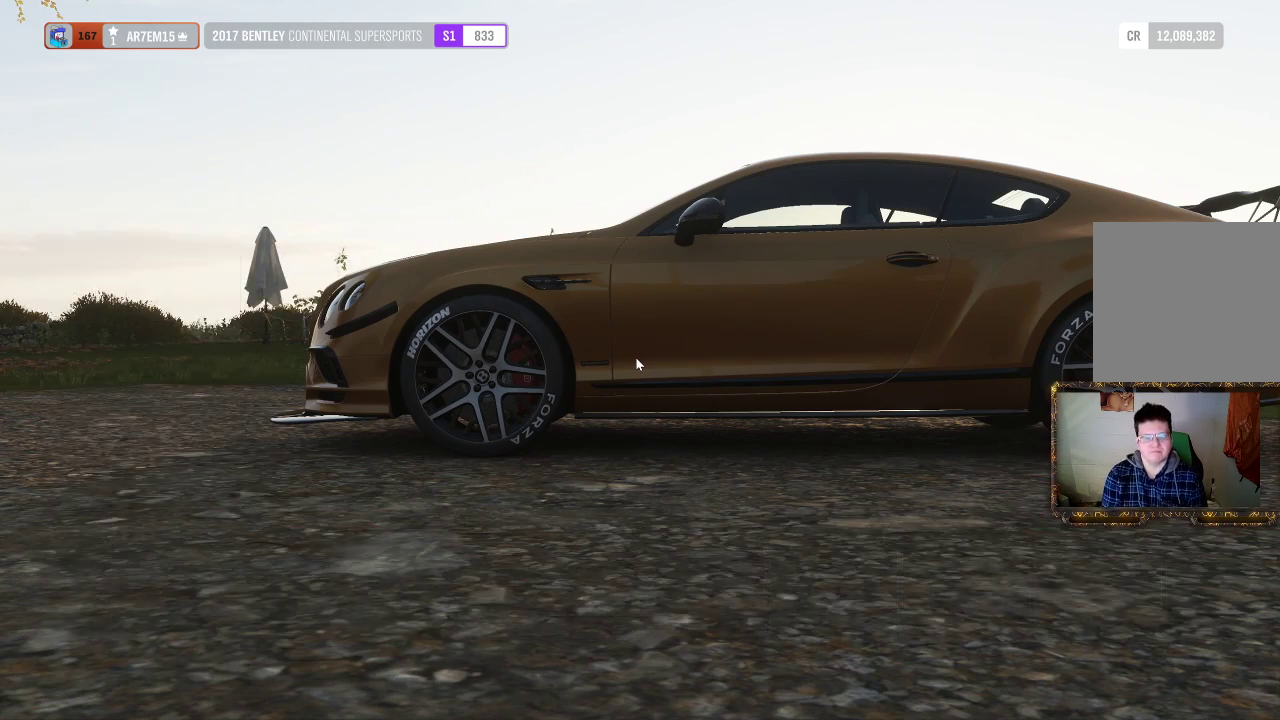
{"buttons": ["DPAD_RIGHT"], "left_stick": "center", "right_stick": "center", "events": [[500, "DPAD_RIGHT", "down"]]}
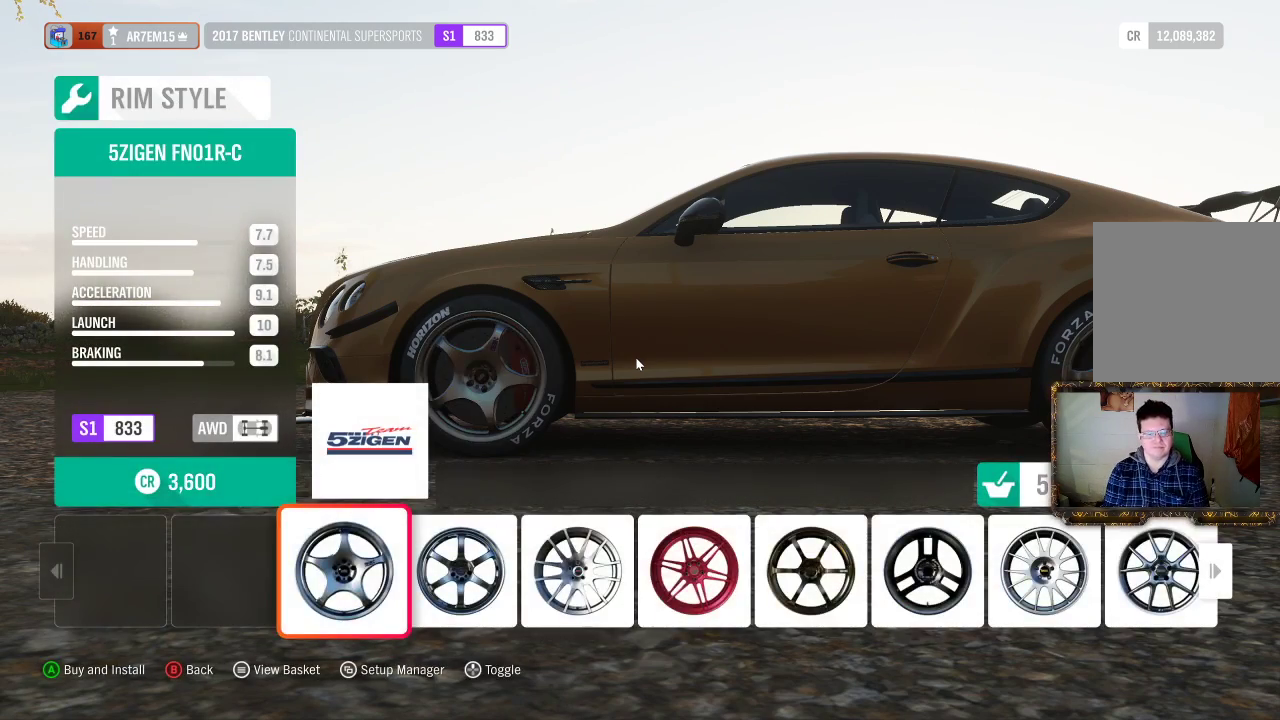
{"buttons": [], "left_stick": "center", "right_stick": "center", "events": [[100, "DPAD_RIGHT", "up"]]}
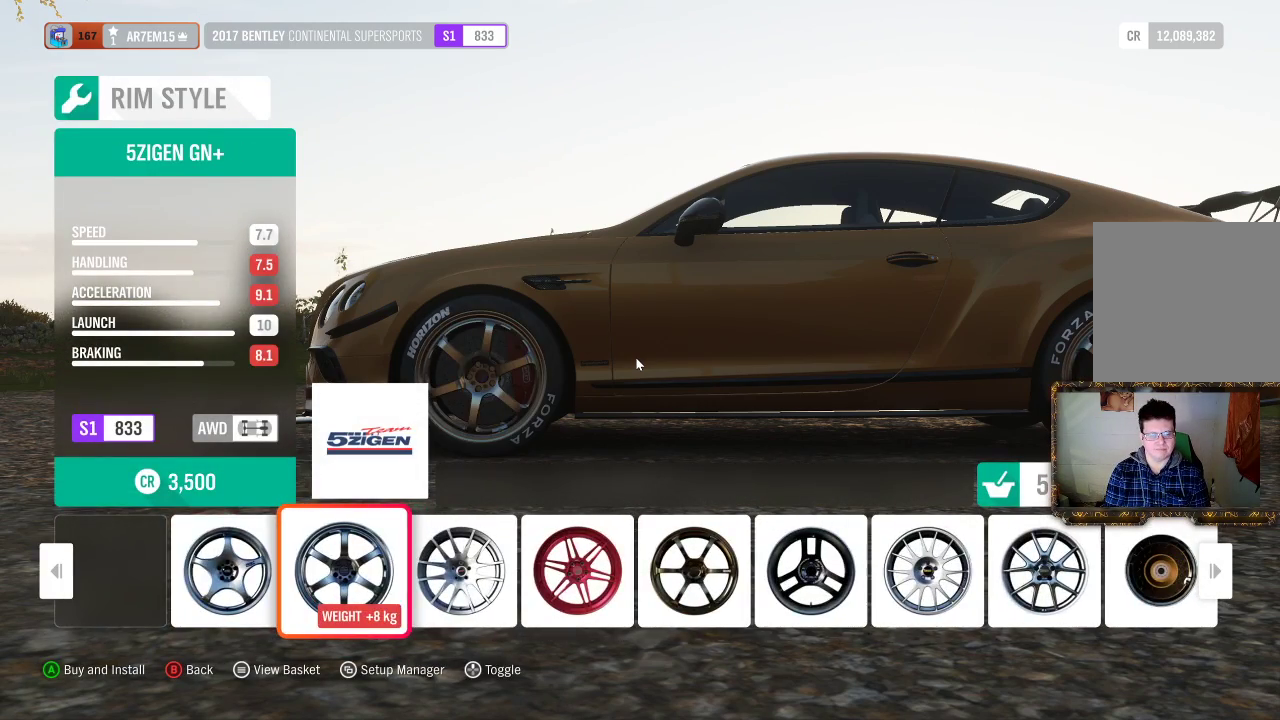
{"buttons": [], "left_stick": "center", "right_stick": "center", "events": [[83, "DPAD_RIGHT", "down"], [183, "DPAD_RIGHT", "up"], [400, "DPAD_RIGHT", "down"], [467, "DPAD_RIGHT", "up"]]}
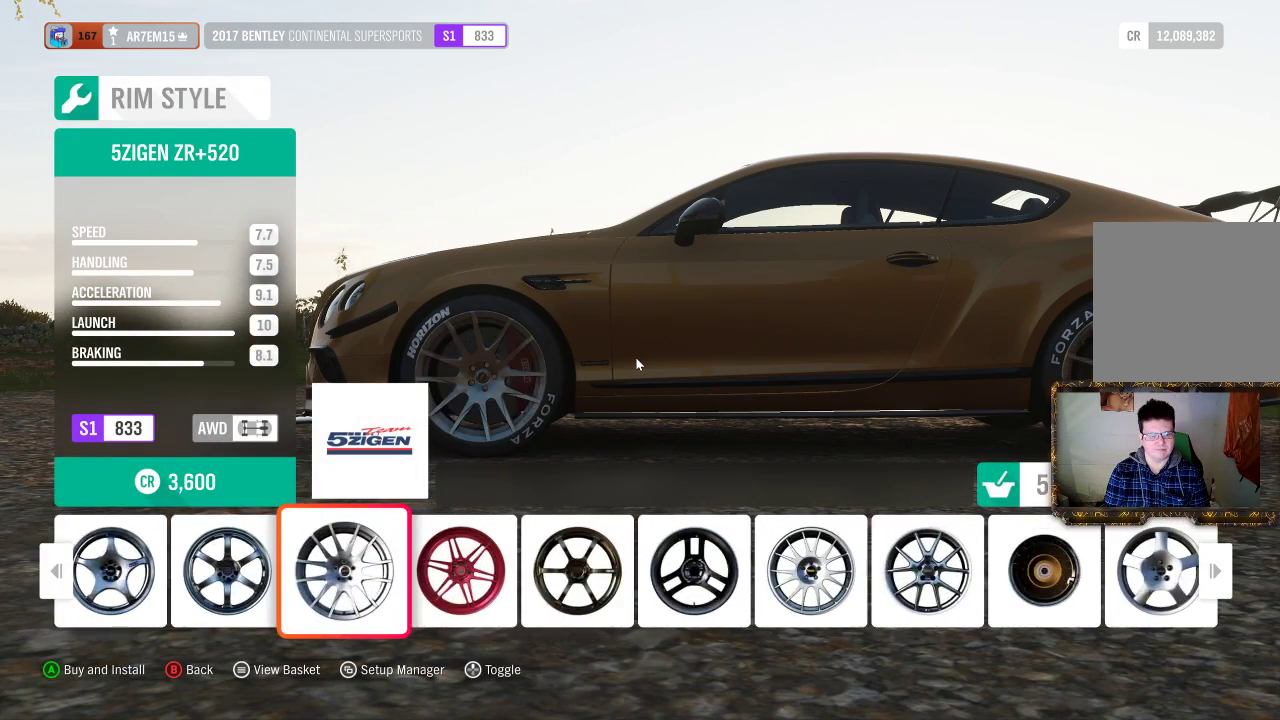
{"buttons": [], "left_stick": "center", "right_stick": "center", "events": [[367, "DPAD_RIGHT", "down"], [500, "DPAD_RIGHT", "up"]]}
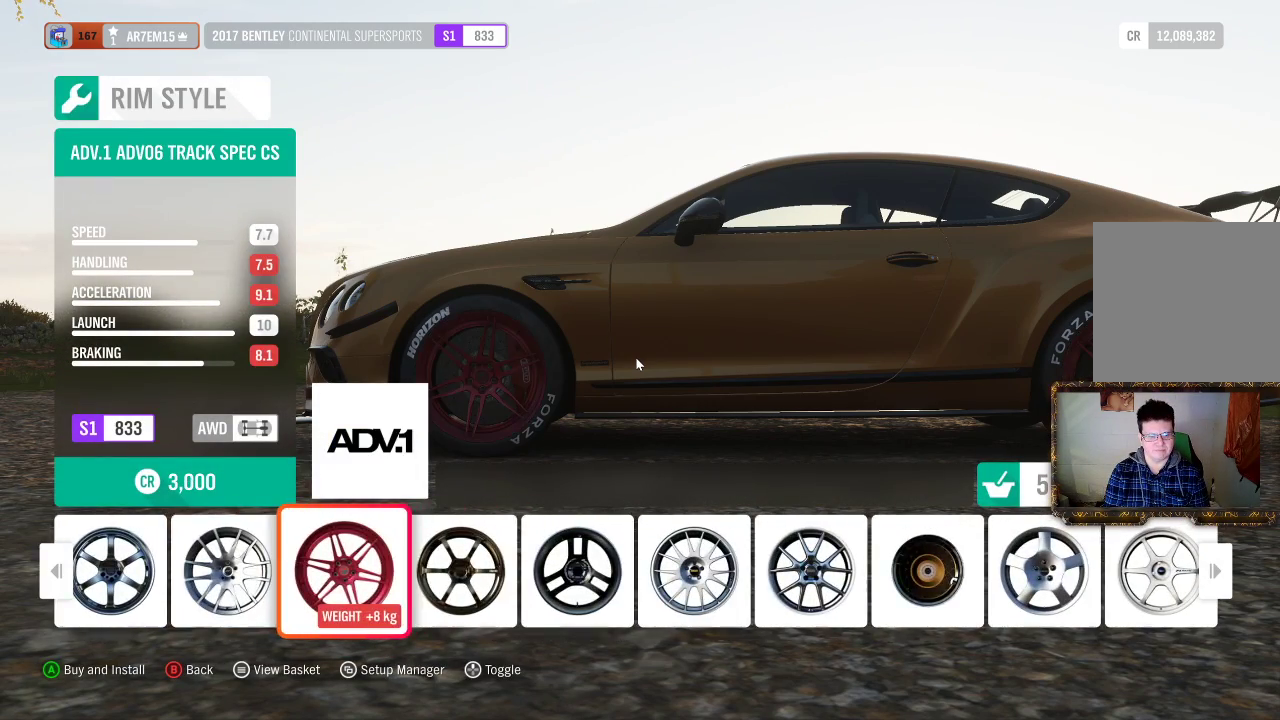
{"buttons": [], "left_stick": "center", "right_stick": "center", "events": [[117, "DPAD_RIGHT", "down"], [233, "DPAD_RIGHT", "up"]]}
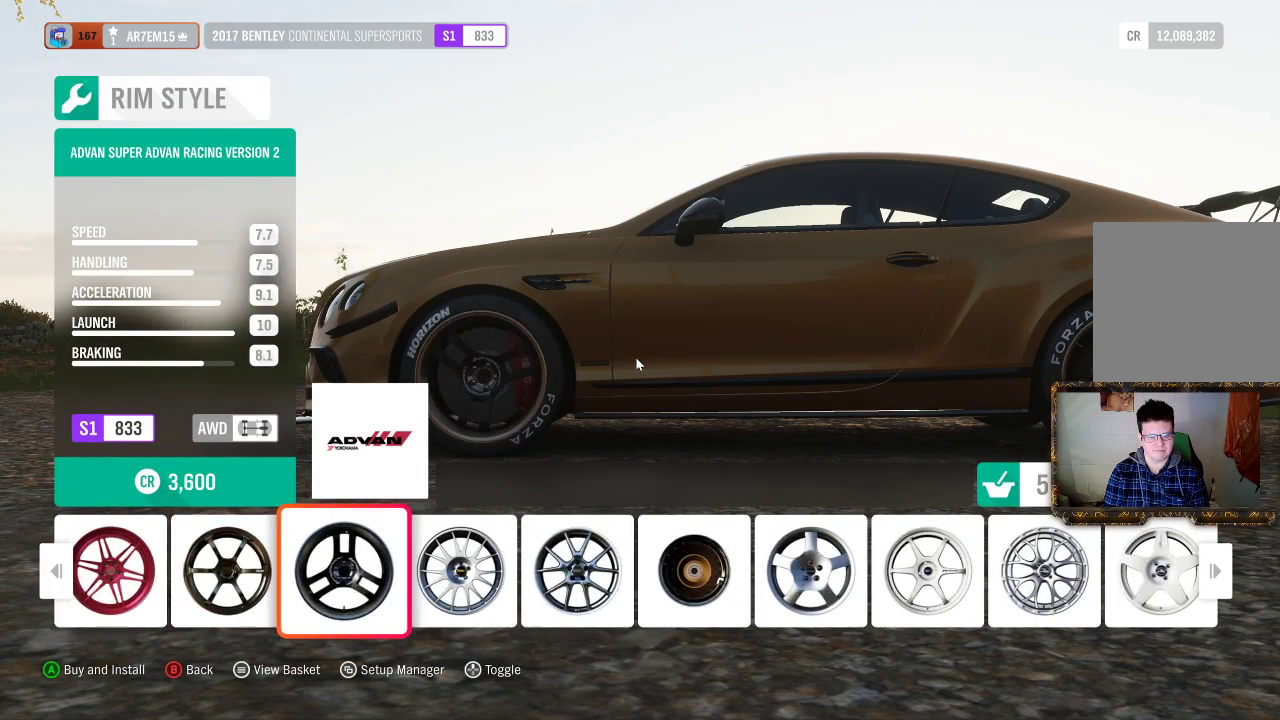
{"buttons": [], "left_stick": "center", "right_stick": "center", "events": [[133, "DPAD_LEFT", "down"], [250, "DPAD_LEFT", "up"]]}
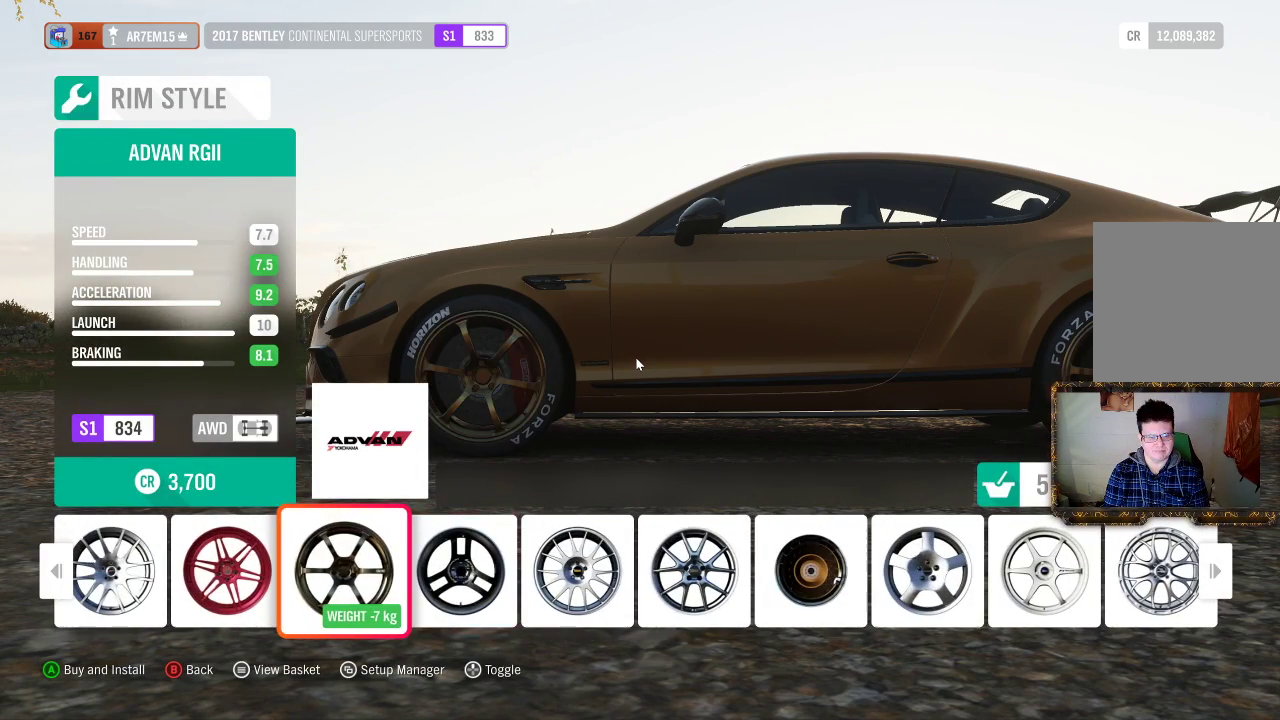
{"buttons": ["A"], "left_stick": "center", "right_stick": "center", "events": [[467, "A", "down"]]}
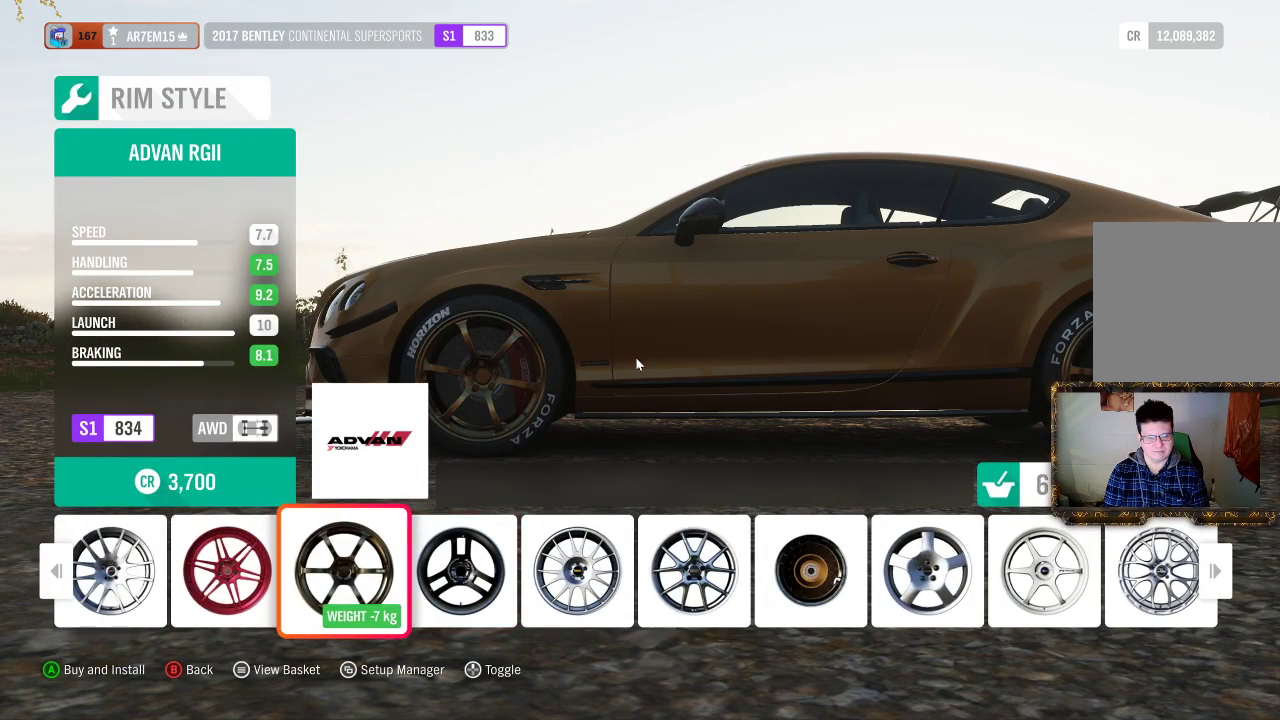
{"buttons": [], "left_stick": "center", "right_stick": "center", "events": [[83, "A", "up"]]}
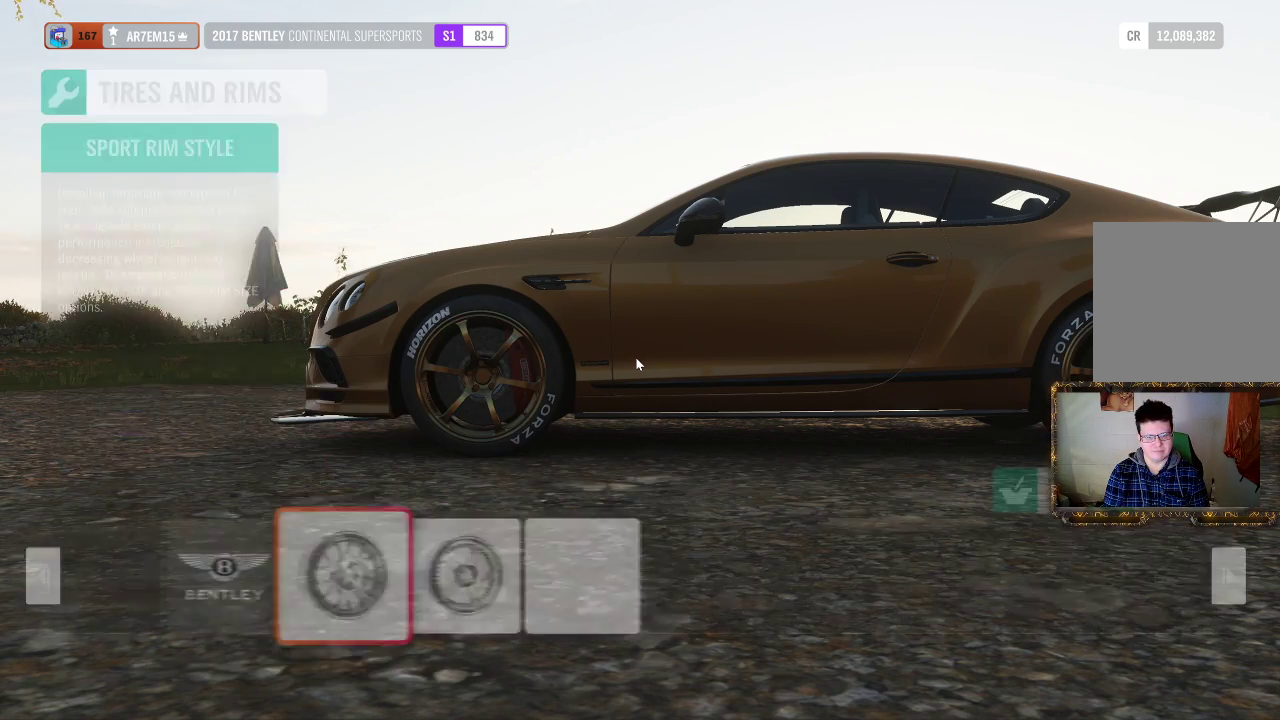
{"buttons": ["B"], "left_stick": "center", "right_stick": "center", "events": [[433, "B", "down"]]}
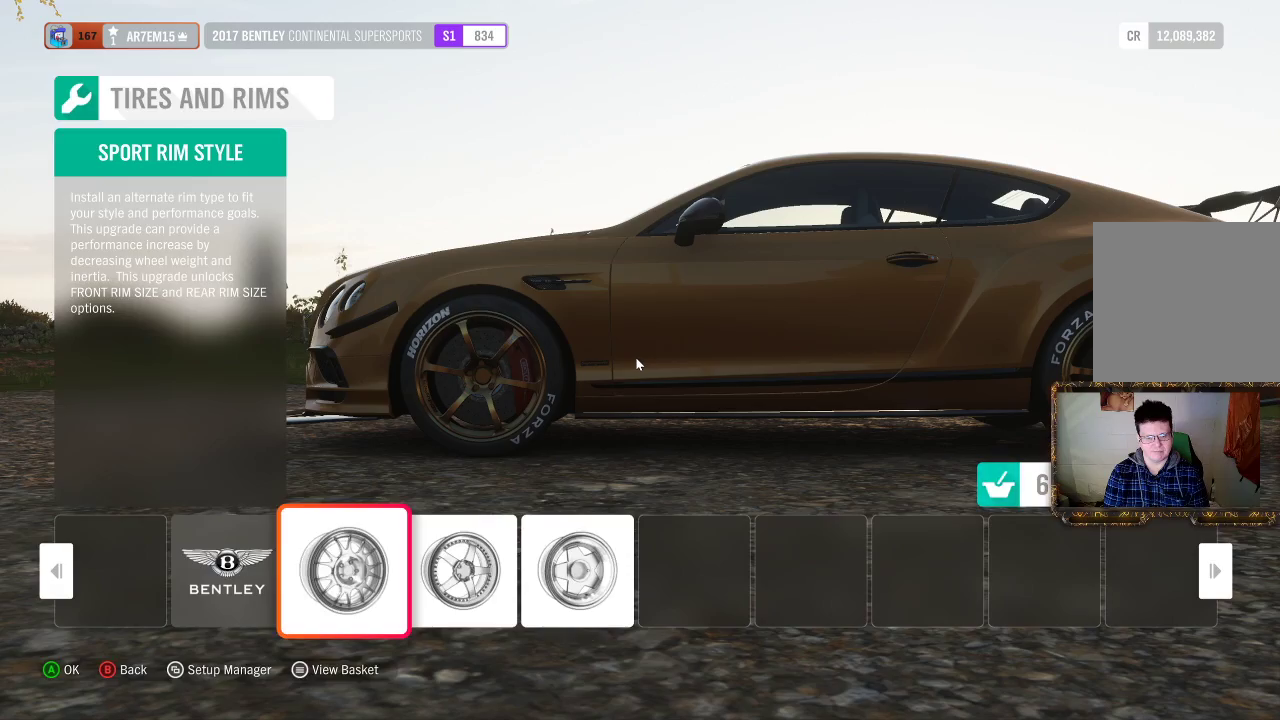
{"buttons": [], "left_stick": "center", "right_stick": "center", "events": [[67, "B", "up"]]}
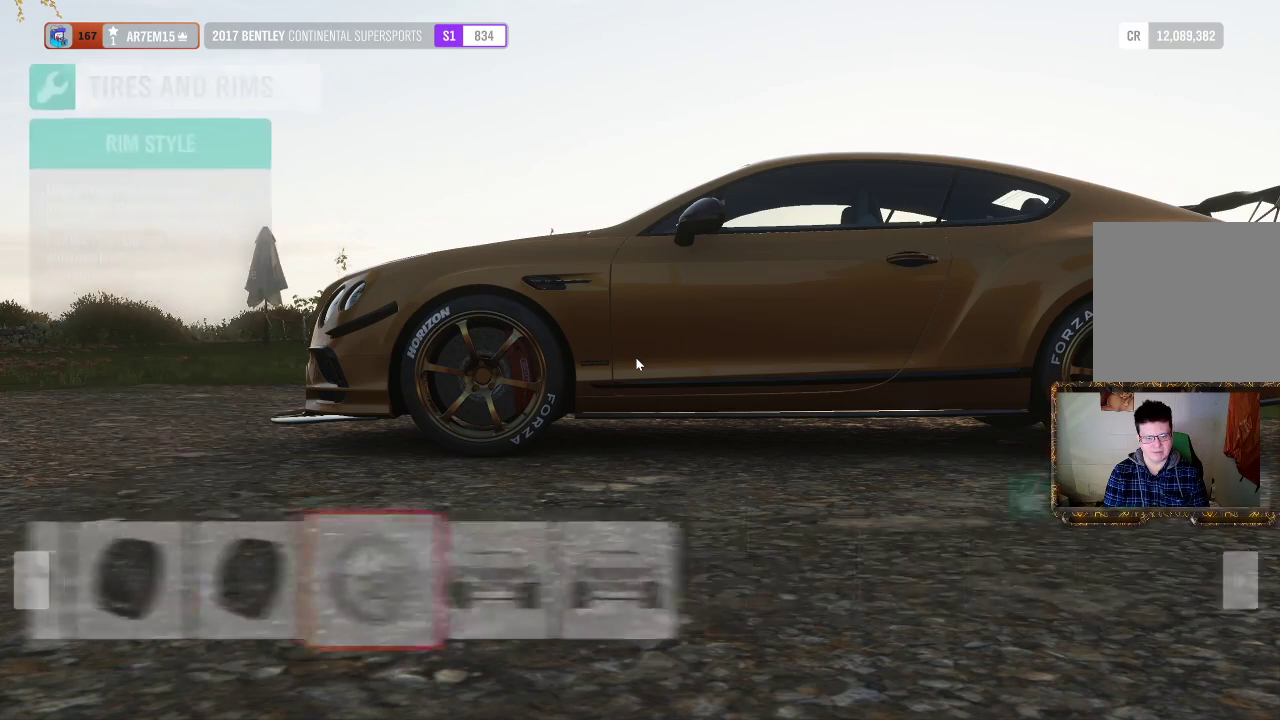
{"buttons": ["DPAD_RIGHT"], "left_stick": "center", "right_stick": "center", "events": [[433, "DPAD_RIGHT", "down"]]}
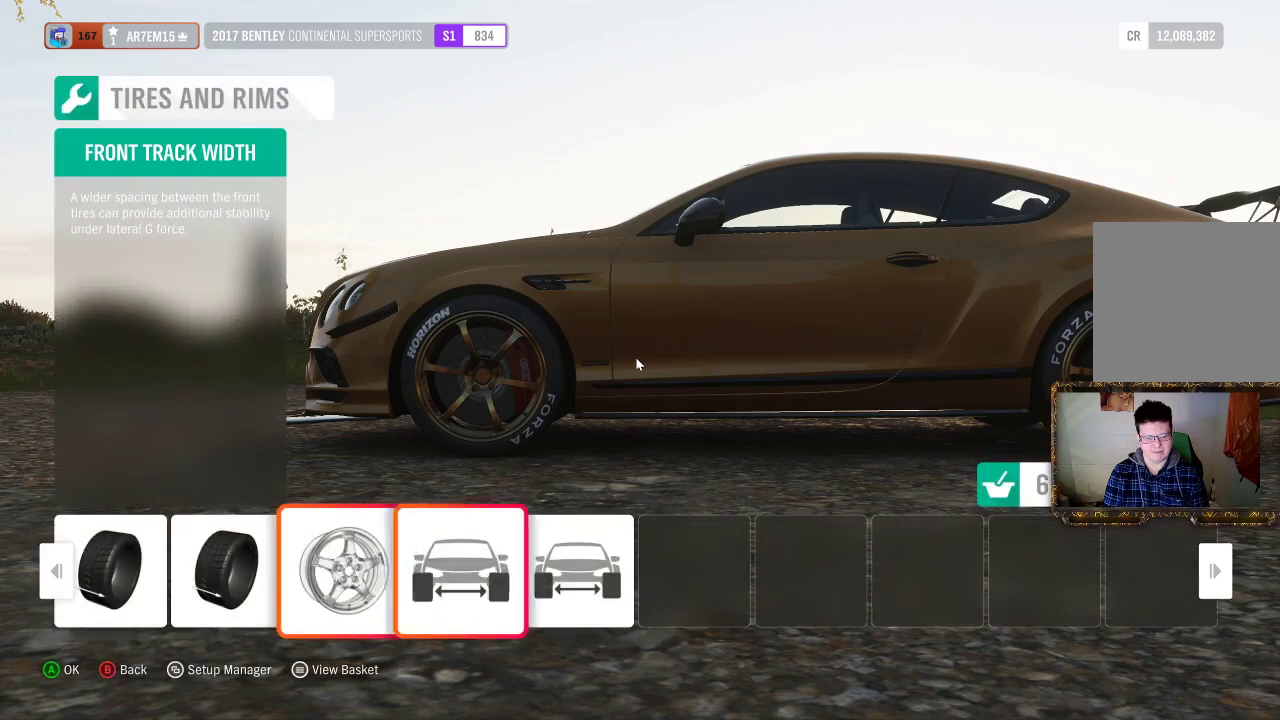
{"buttons": [], "left_stick": "center", "right_stick": "center", "events": [[17, "DPAD_RIGHT", "up"], [150, "A", "down"], [317, "A", "up"]]}
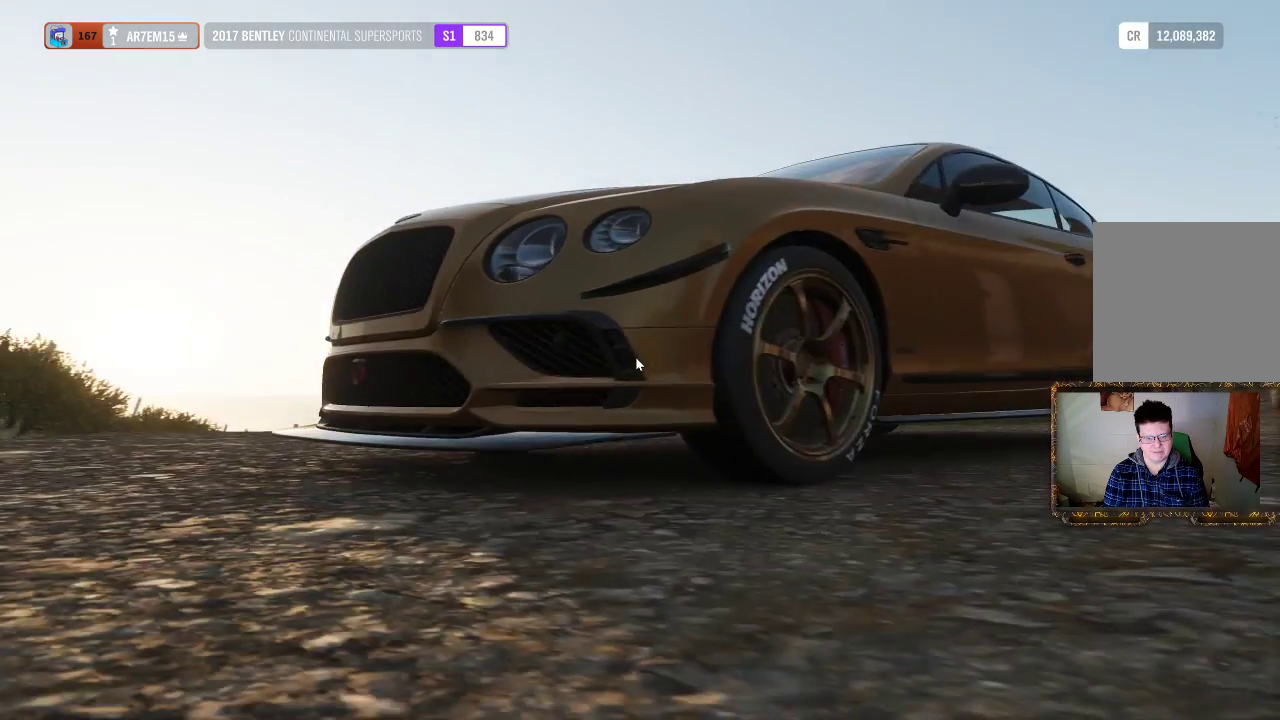
{"buttons": [], "left_stick": "center", "right_stick": "center", "events": []}
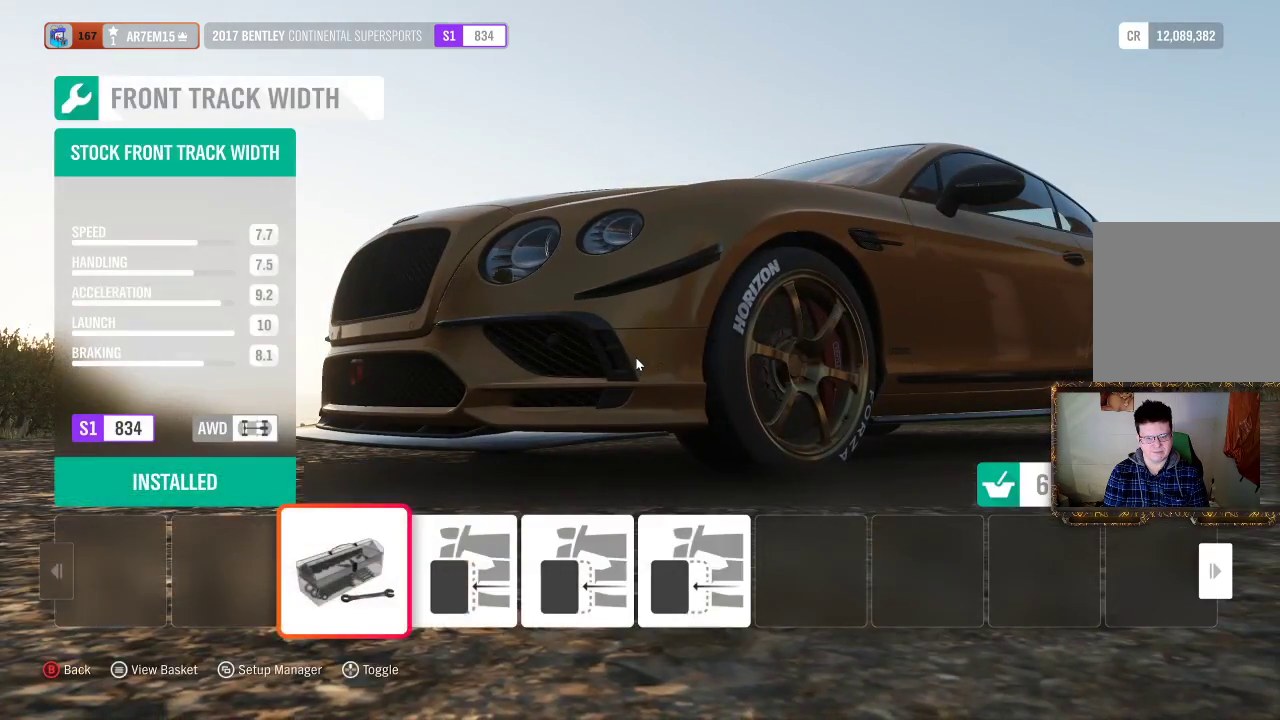
{"buttons": [], "left_stick": "center", "right_stick": "center", "events": [[50, "DPAD_RIGHT", "down"], [167, "DPAD_RIGHT", "up"], [317, "DPAD_RIGHT", "down"], [433, "DPAD_RIGHT", "up"]]}
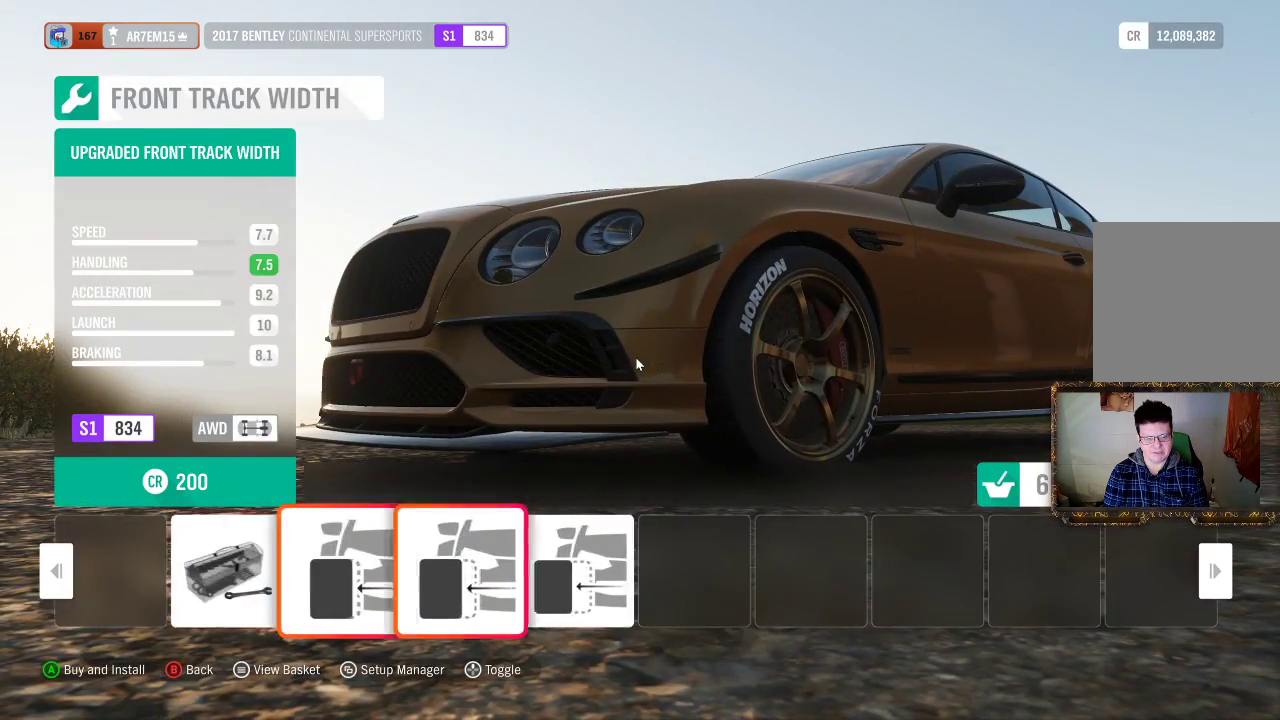
{"buttons": [], "left_stick": "center", "right_stick": "center", "events": [[267, "DPAD_RIGHT", "down"], [367, "DPAD_RIGHT", "up"]]}
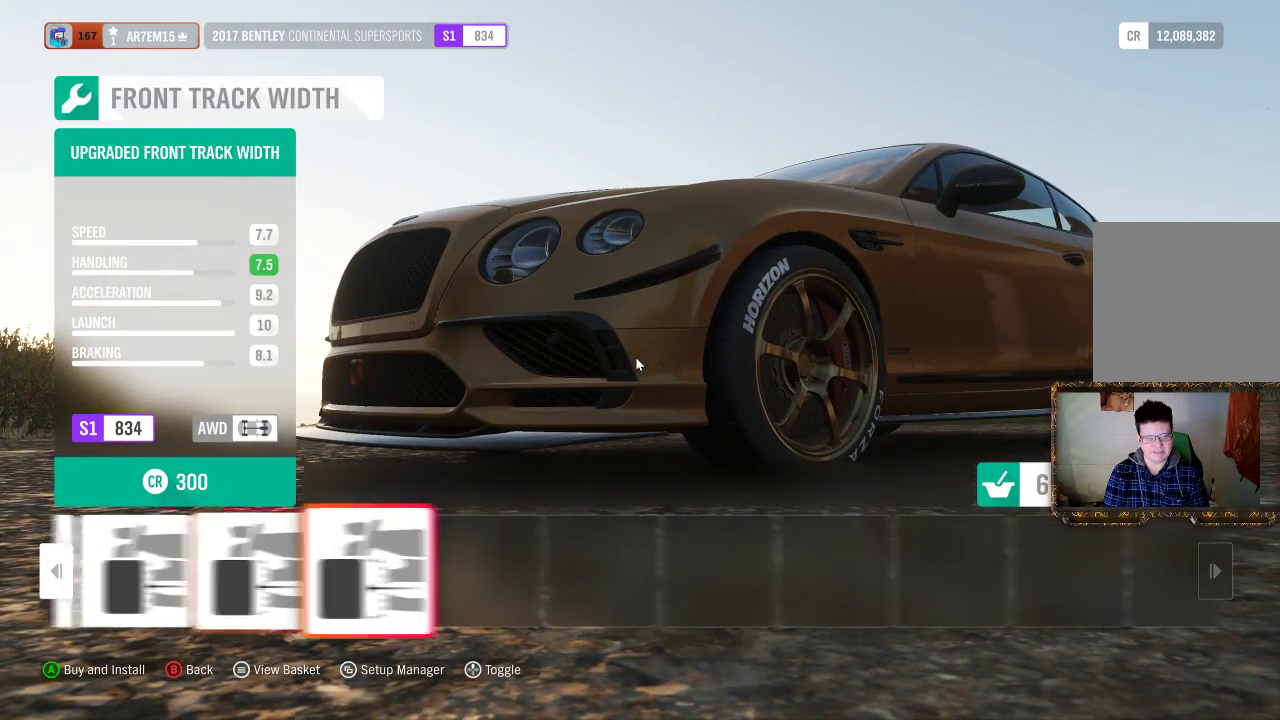
{"buttons": ["A"], "left_stick": "center", "right_stick": "center", "events": [[433, "A", "down"]]}
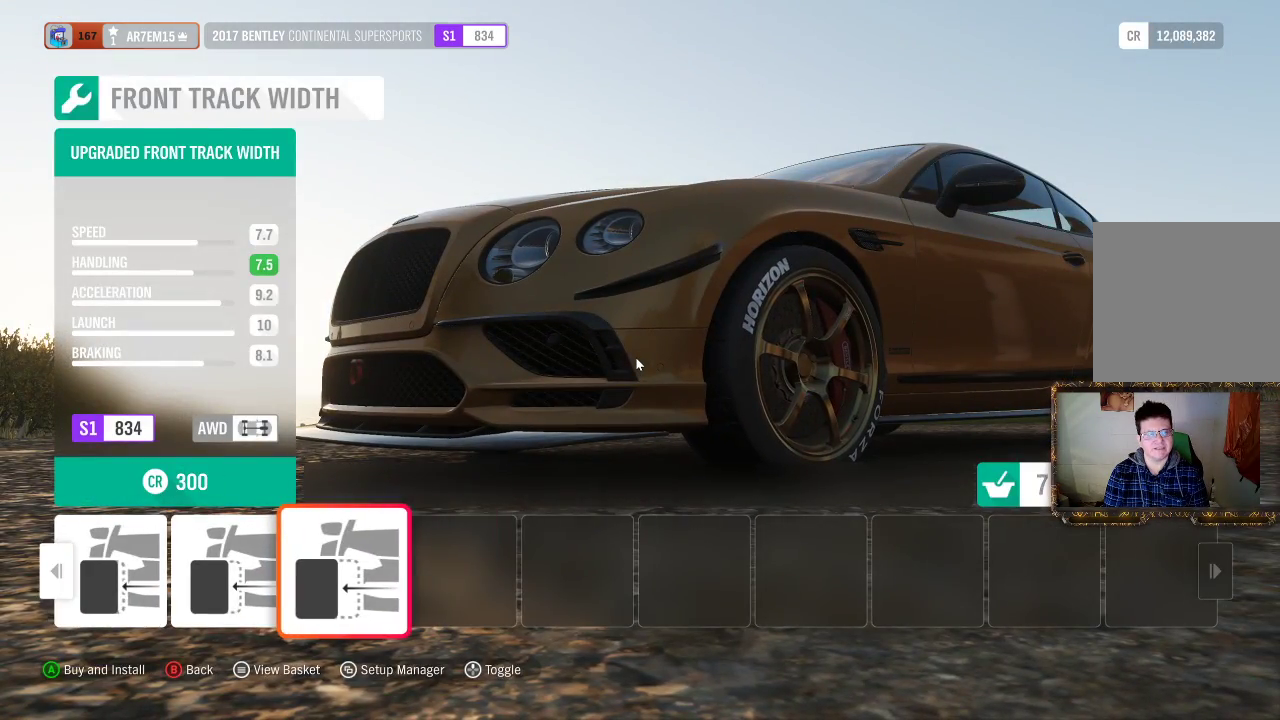
{"buttons": [], "left_stick": "center", "right_stick": "center", "events": [[50, "A", "up"]]}
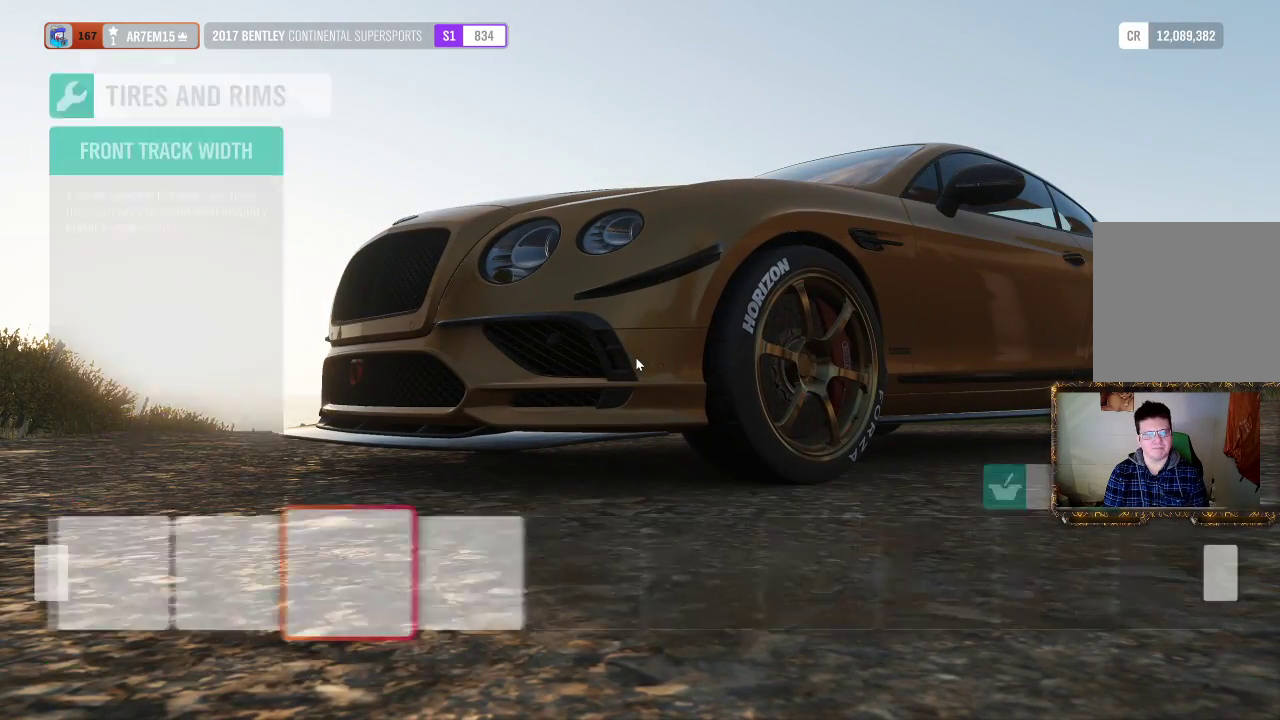
{"buttons": [], "left_stick": "center", "right_stick": "center", "events": [[233, "DPAD_RIGHT", "down"], [333, "DPAD_RIGHT", "up"]]}
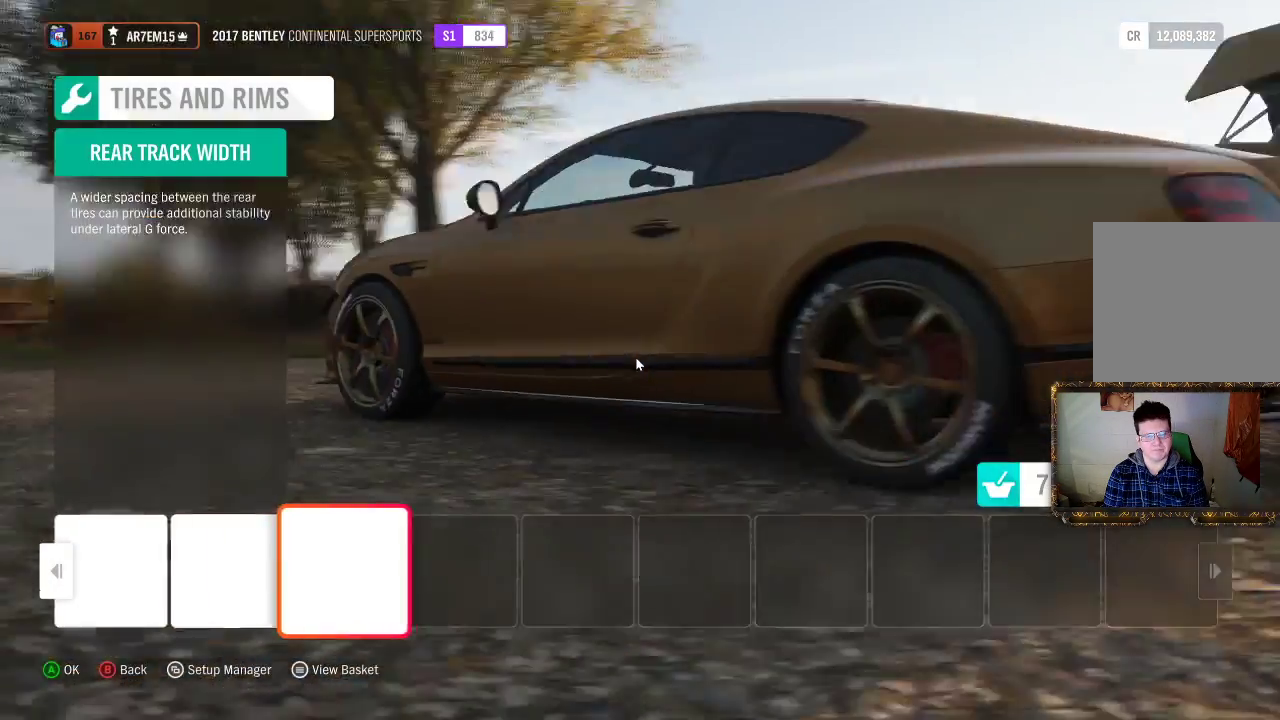
{"buttons": [], "left_stick": "center", "right_stick": "center", "events": [[17, "A", "down"], [133, "A", "up"]]}
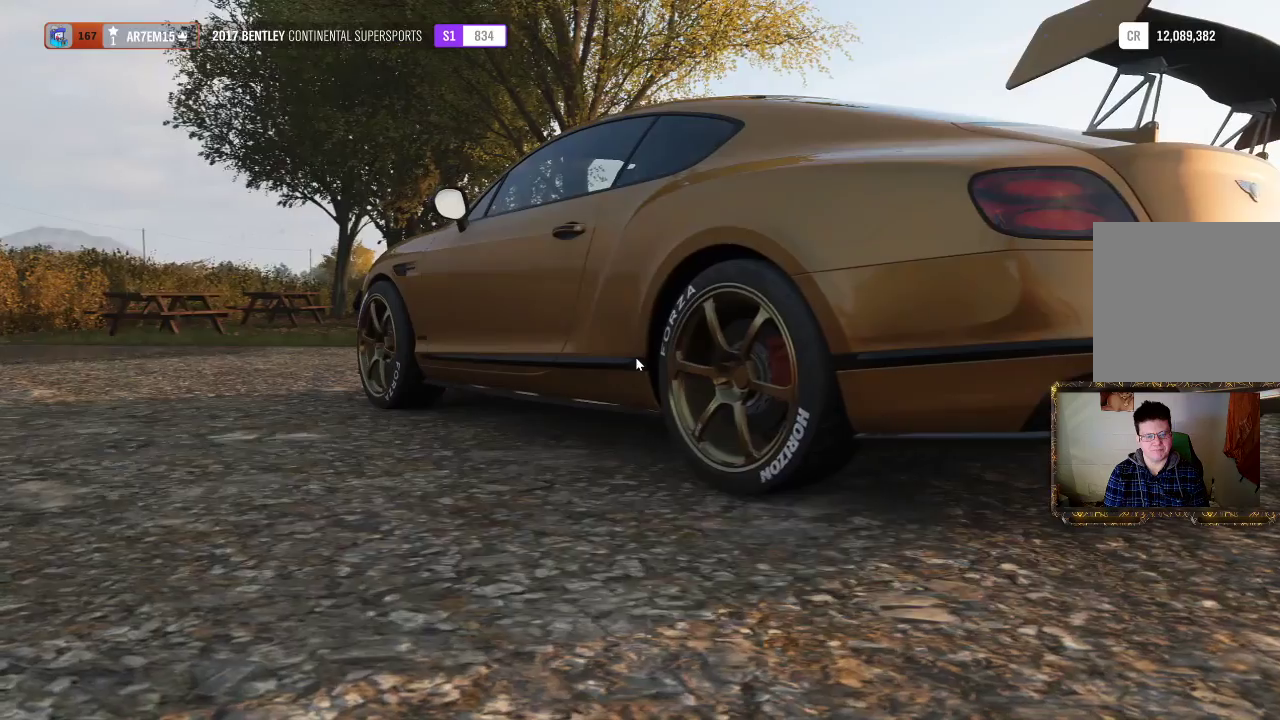
{"buttons": ["DPAD_RIGHT"], "left_stick": "center", "right_stick": "center", "events": [[200, "DPAD_RIGHT", "down"], [283, "DPAD_RIGHT", "up"], [433, "DPAD_RIGHT", "down"]]}
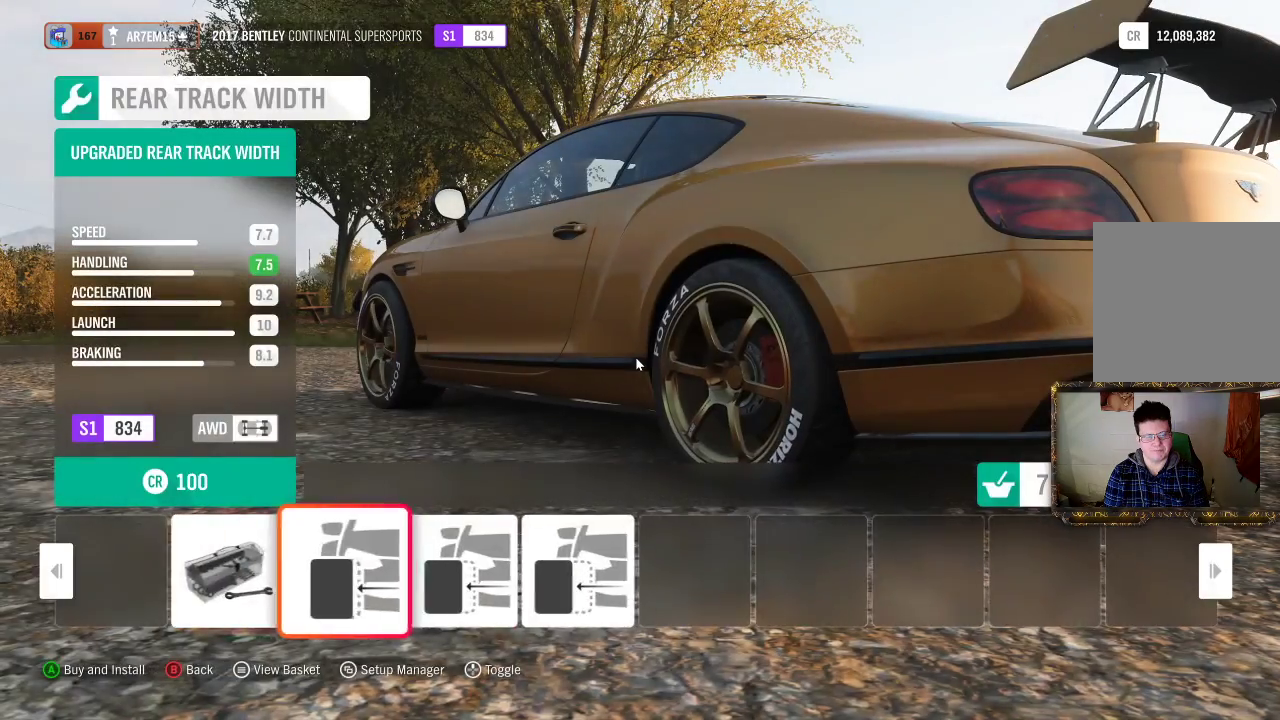
{"buttons": [], "left_stick": "center", "right_stick": "center", "events": [[17, "DPAD_RIGHT", "up"], [150, "DPAD_RIGHT", "down"], [250, "DPAD_RIGHT", "up"]]}
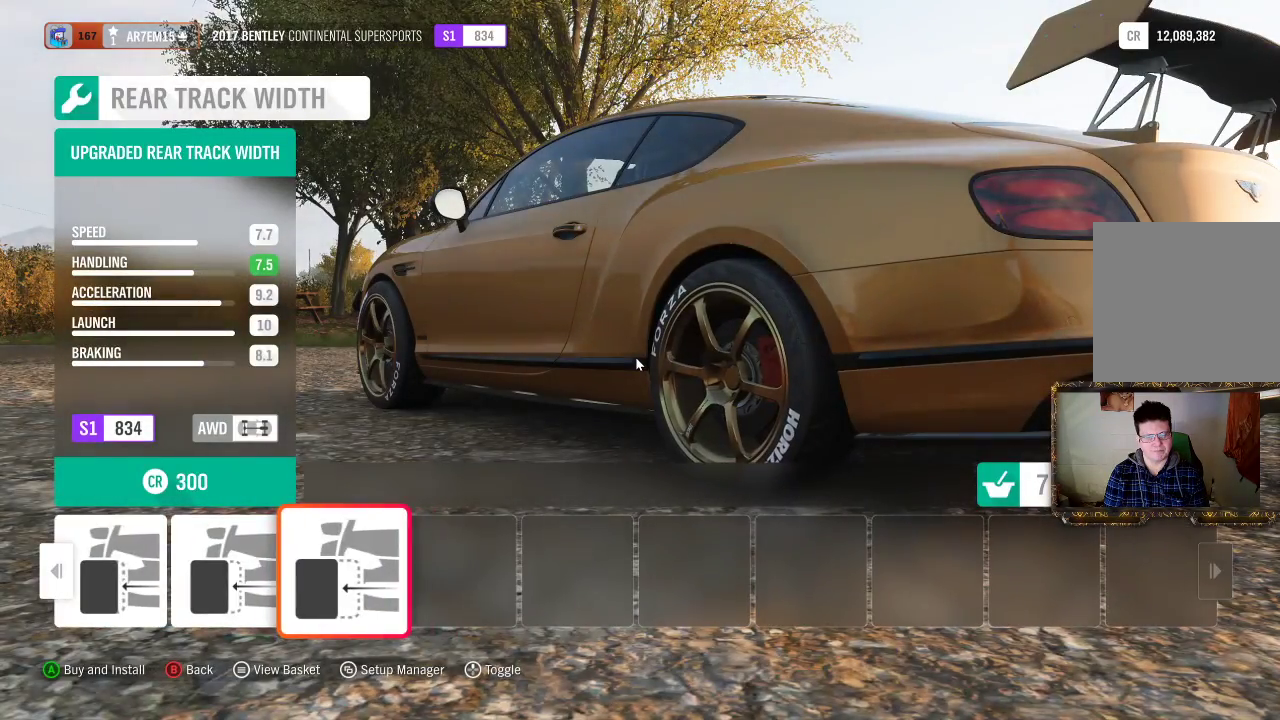
{"buttons": [], "left_stick": "center", "right_stick": "center", "events": [[233, "A", "down"], [400, "A", "up"]]}